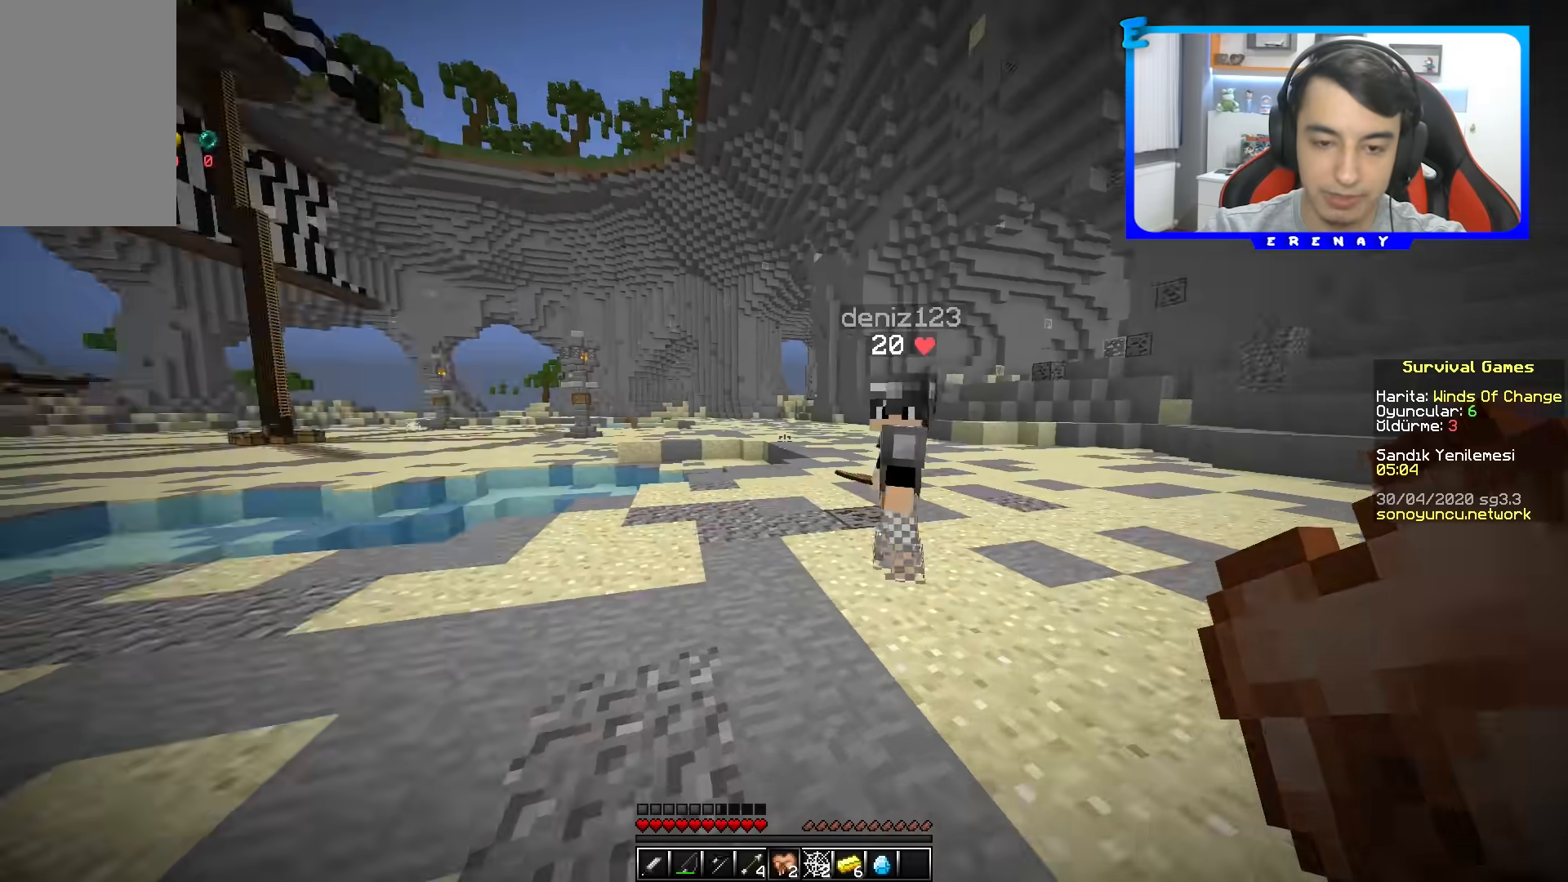
Gameplay with keyboard and mouse; each line is a JSON object with the keys and mouse buttons held at the frame after it. "events" lists presses ("down") and releases ("up") of "a", "d", "s", "space", "w", "mouse_left" and "mouse_right" between this image and that frame as [ms after this image, input, new state], when the widget could be followed in between. "mouse_left", "mouse_right" = the "left", "right" buttons of the "mouse" list. No other keys are recorded. Fast repeated clicks can show as one long hold. Mouse movement is not recorded.
{"keys": ["w"], "mouse": [], "events": [[33, "a", "down"], [133, "a", "up"], [467, "w", "down"]]}
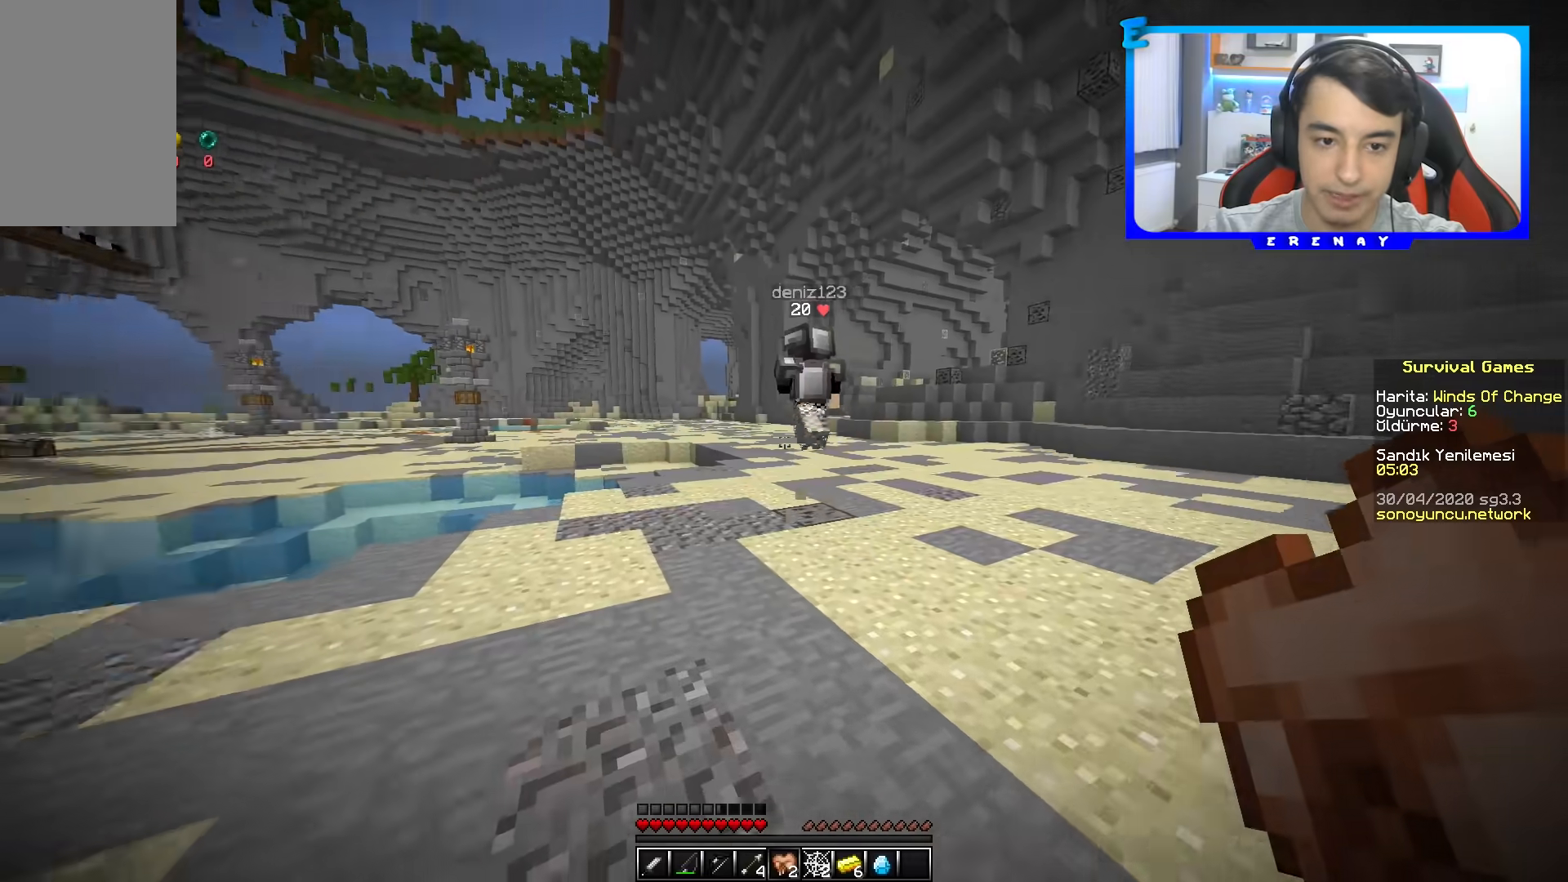
{"keys": ["space", "w"], "mouse": [], "events": [[83, "space", "down"]]}
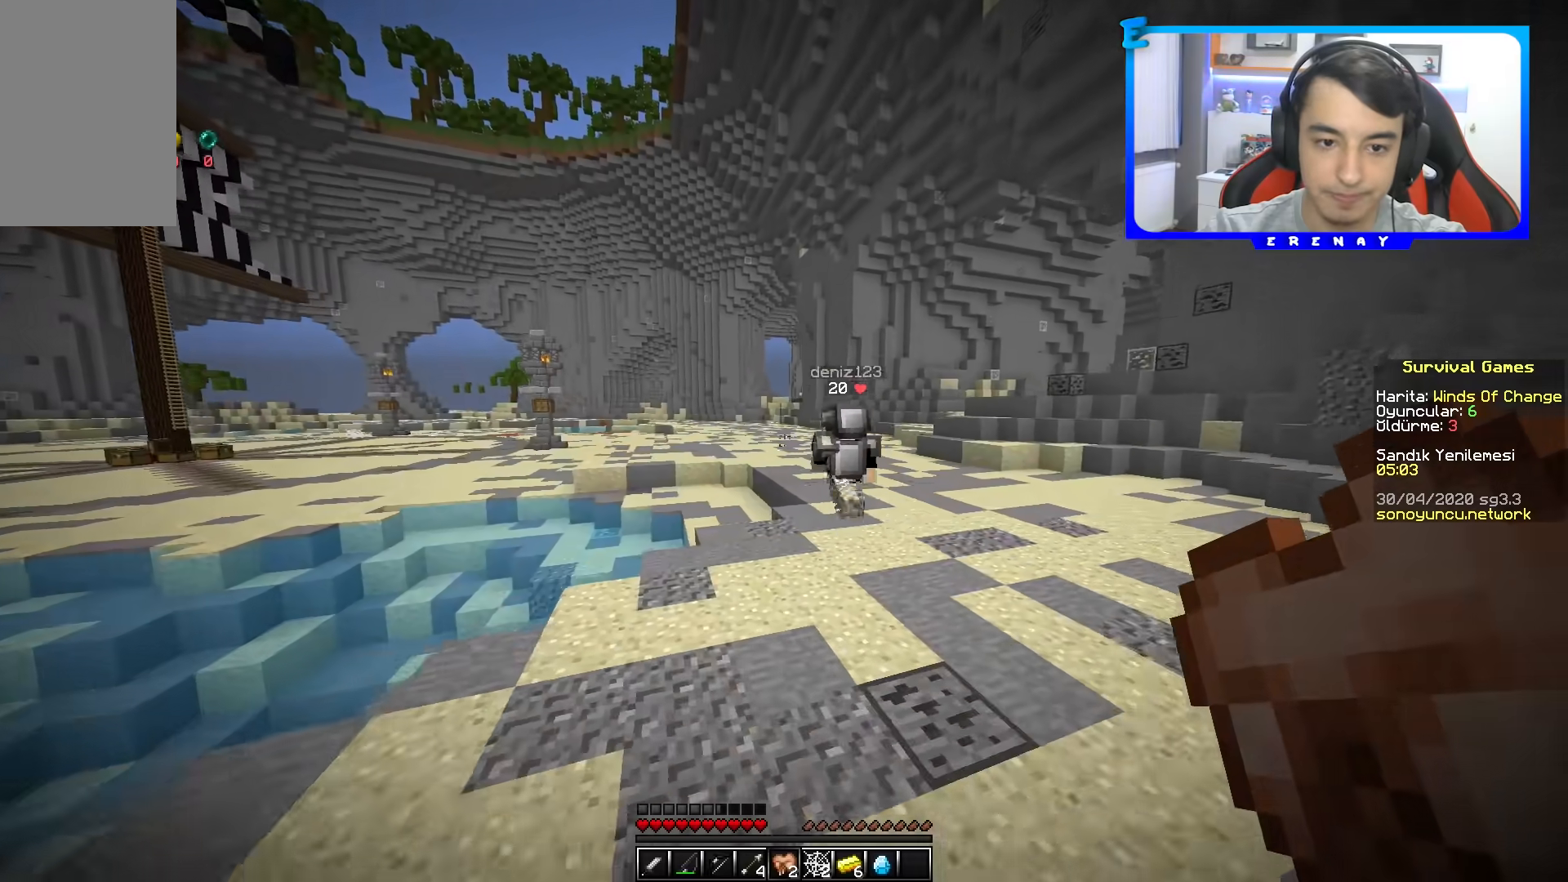
{"keys": ["space", "w"], "mouse": [], "events": []}
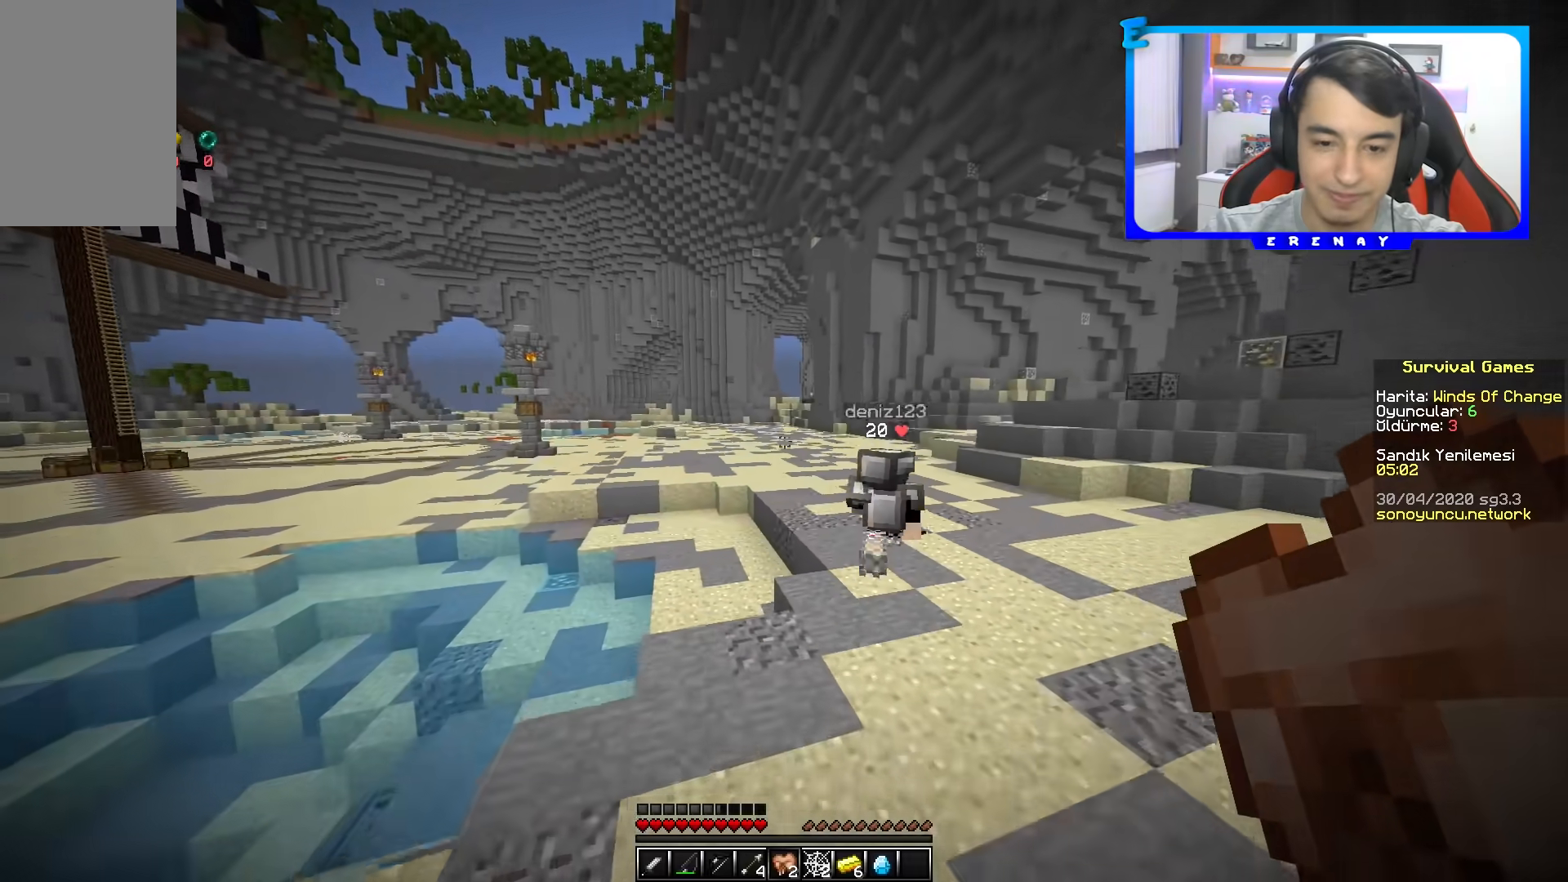
{"keys": ["space", "w"], "mouse": [], "events": [[317, "d", "down"], [400, "d", "up"]]}
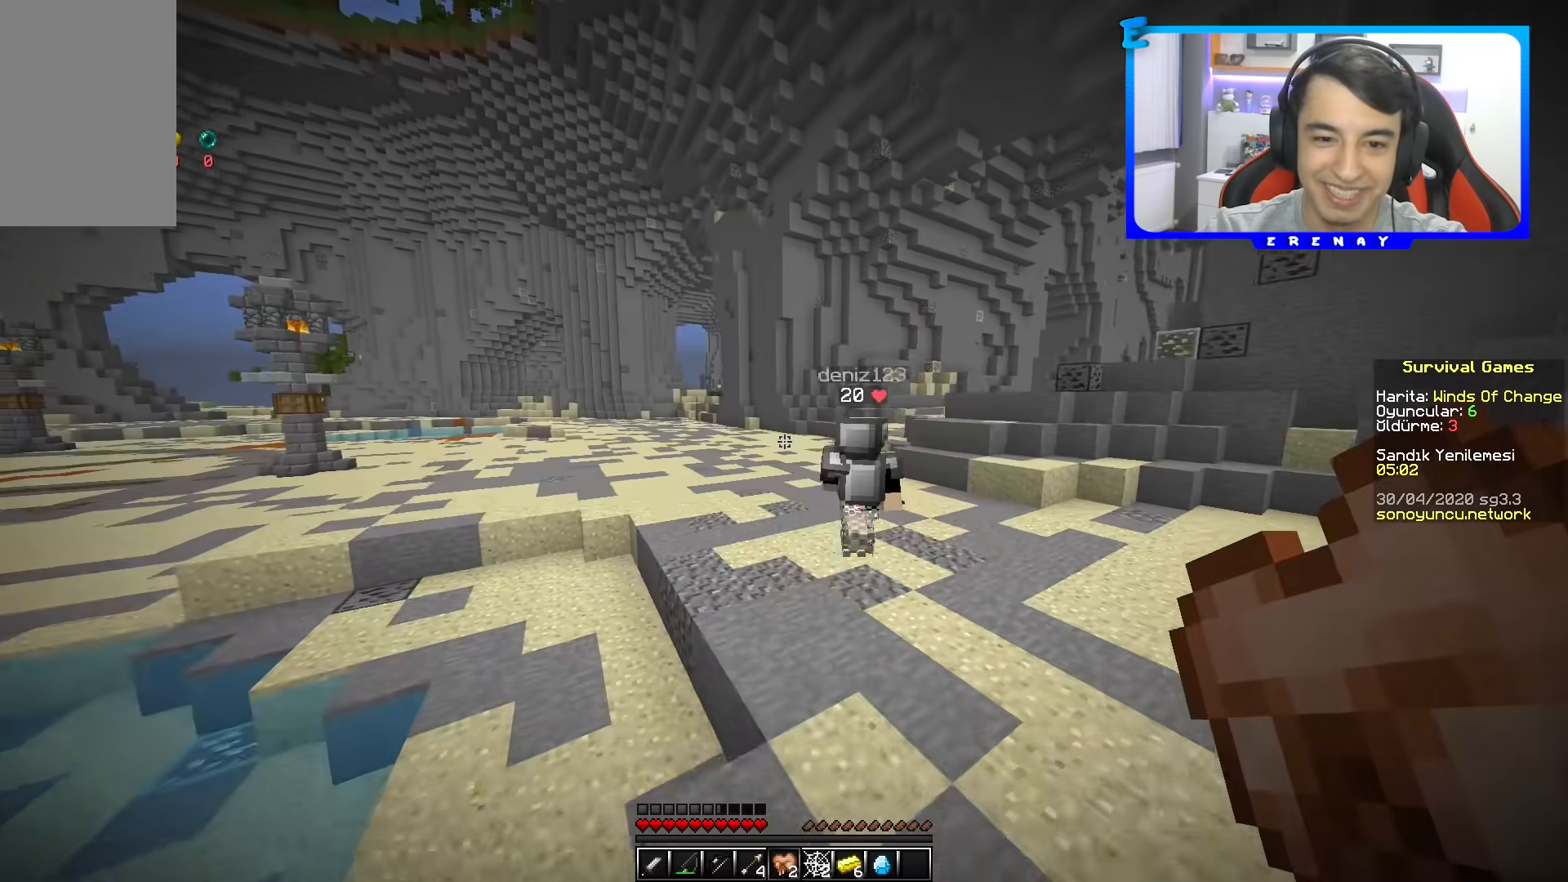
{"keys": ["space", "w"], "mouse": [], "events": []}
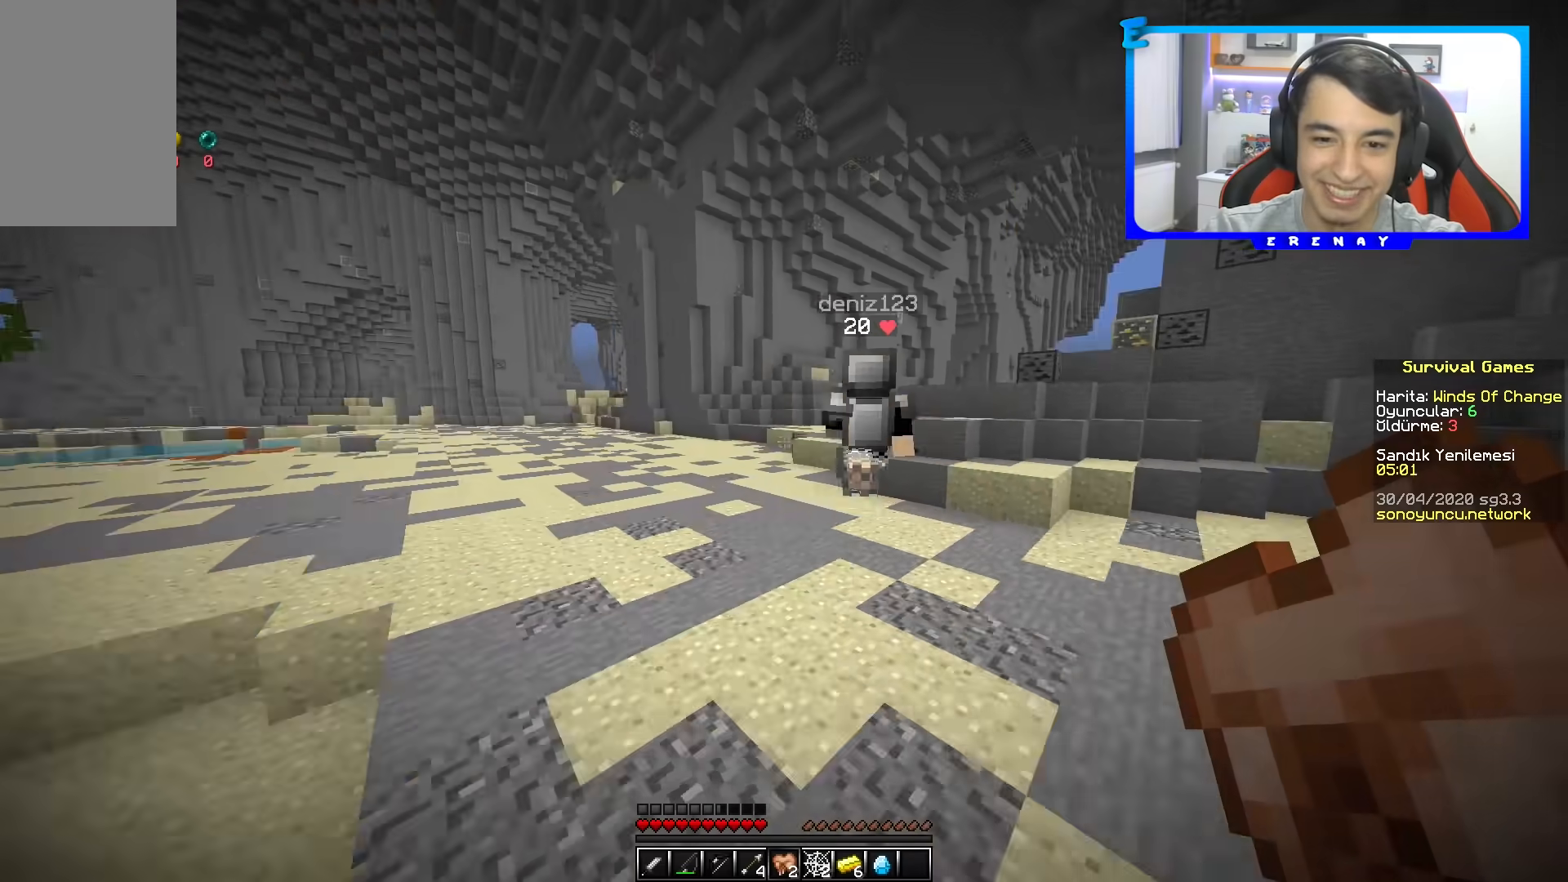
{"keys": ["space", "w"], "mouse": [], "events": []}
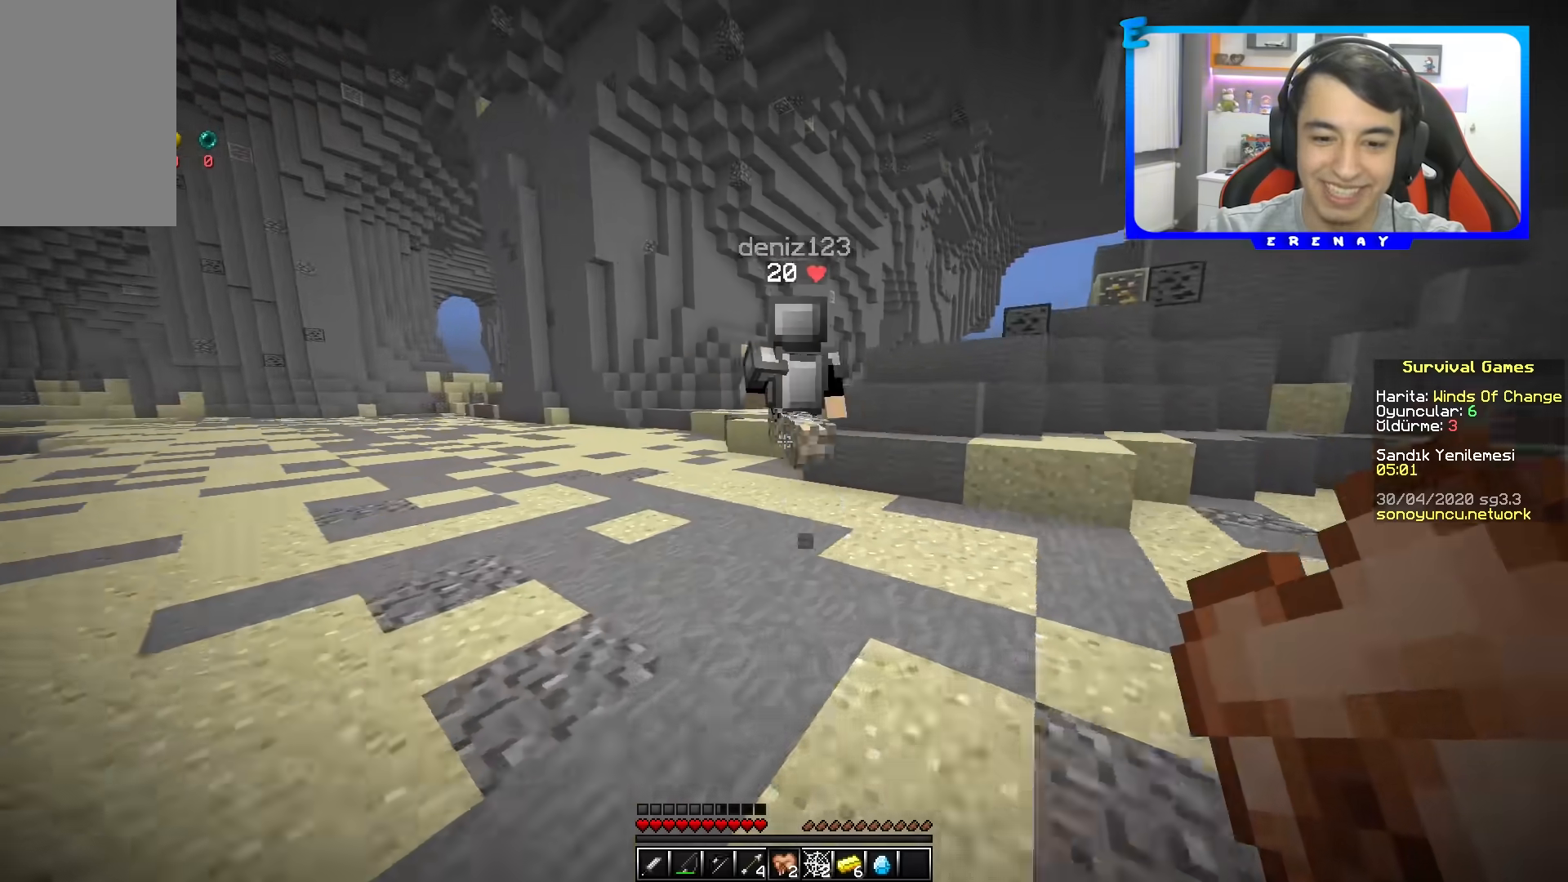
{"keys": ["w"], "mouse": [], "events": [[200, "space", "up"]]}
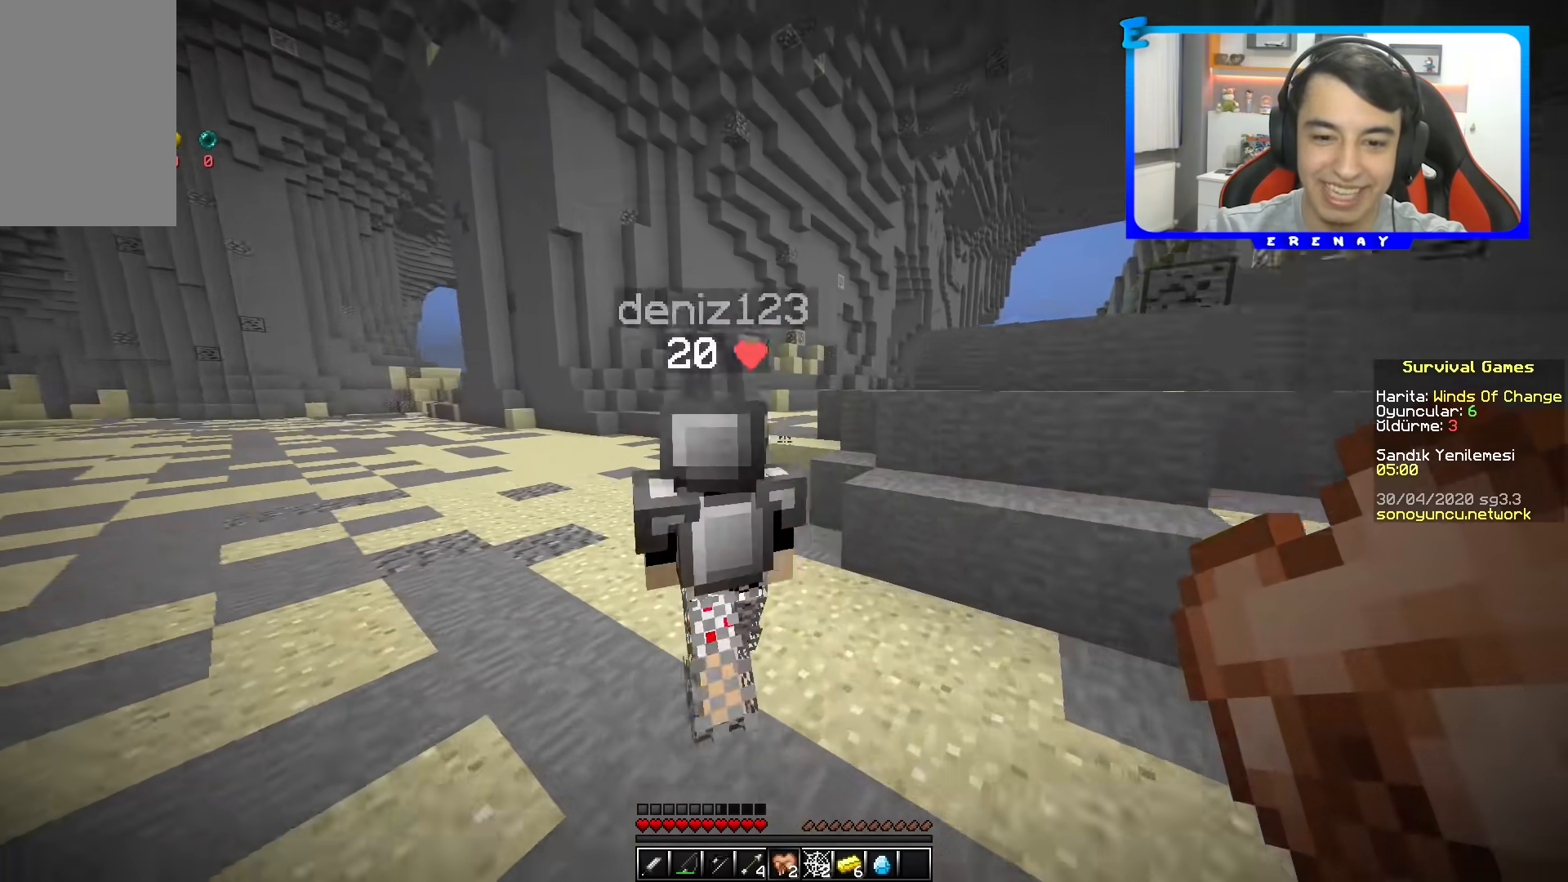
{"keys": ["d"], "mouse": [], "events": [[267, "w", "up"], [367, "d", "down"]]}
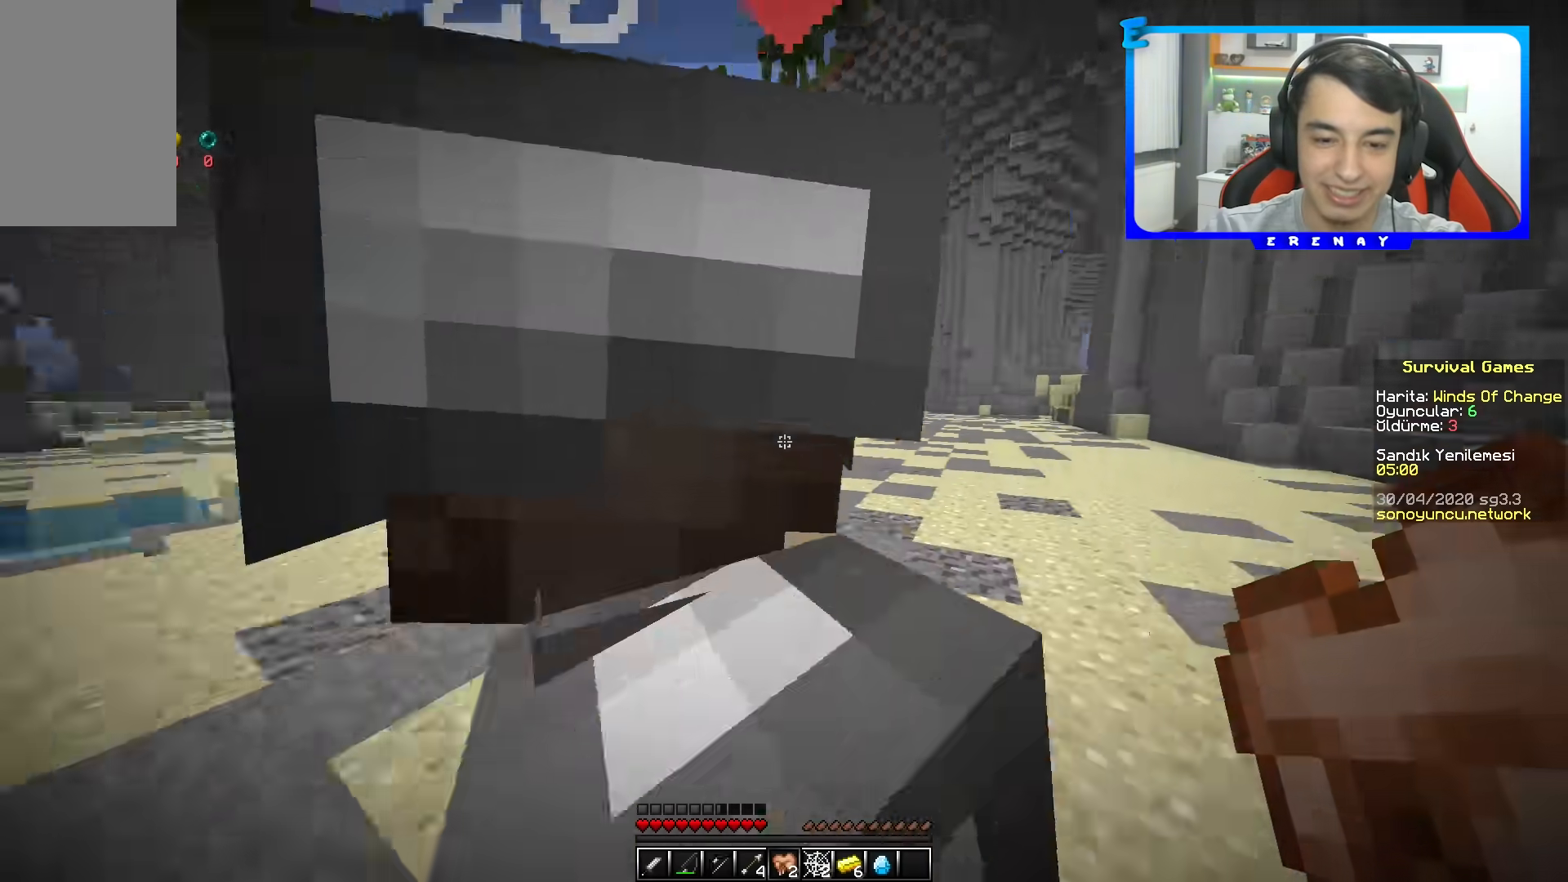
{"keys": ["d"], "mouse": [], "events": [[83, "s", "down"], [183, "d", "up"], [283, "s", "up"], [350, "d", "down"]]}
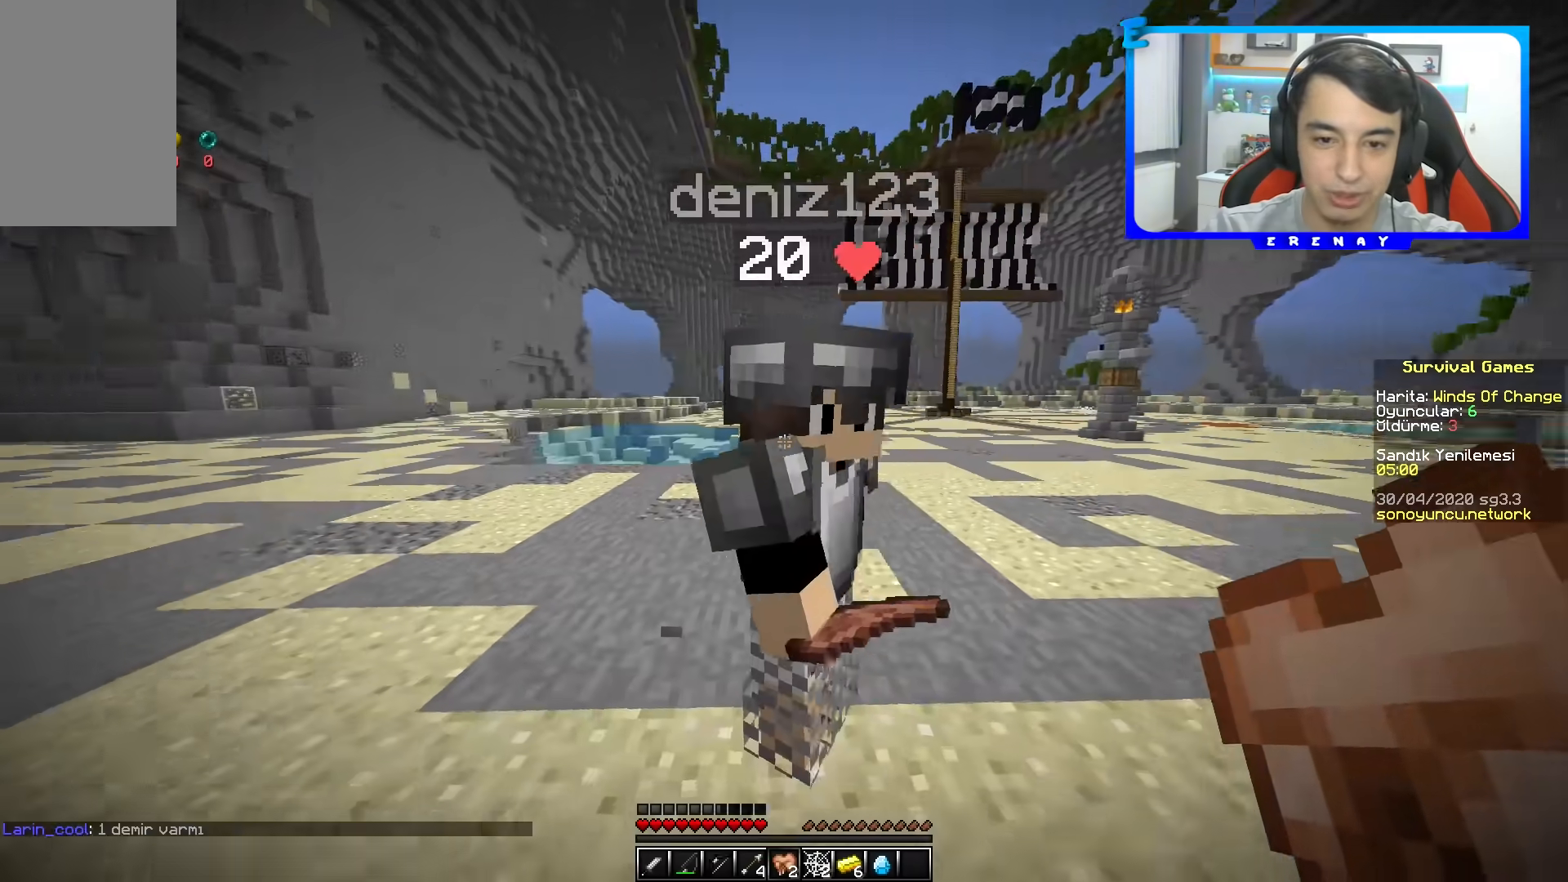
{"keys": ["d", "s"], "mouse": [], "events": [[83, "s", "down"]]}
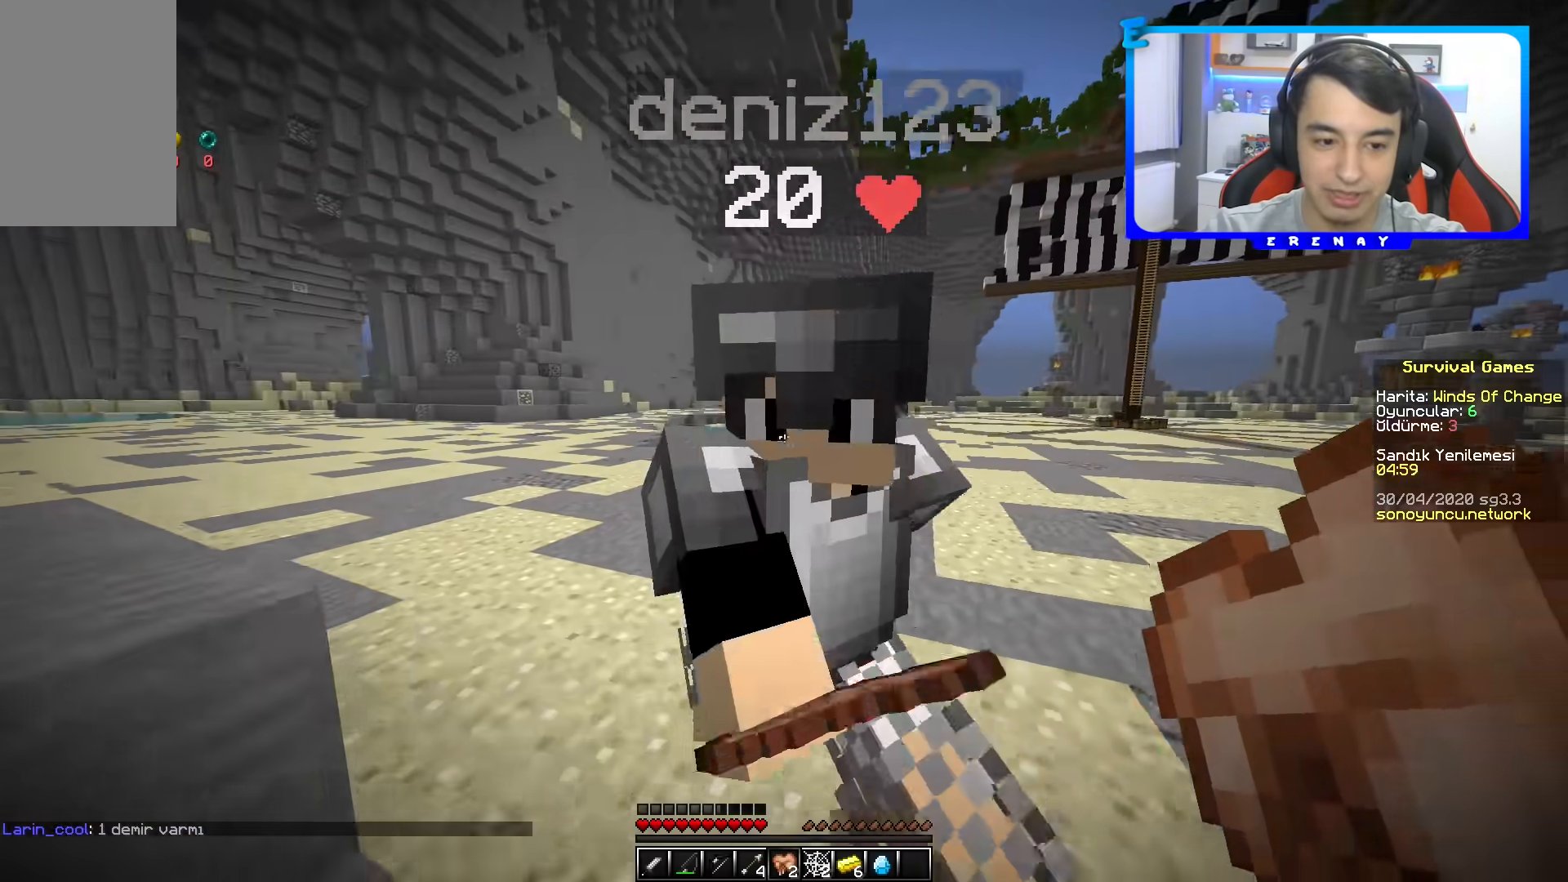
{"keys": [], "mouse": [], "events": [[67, "d", "up"], [67, "s", "up"]]}
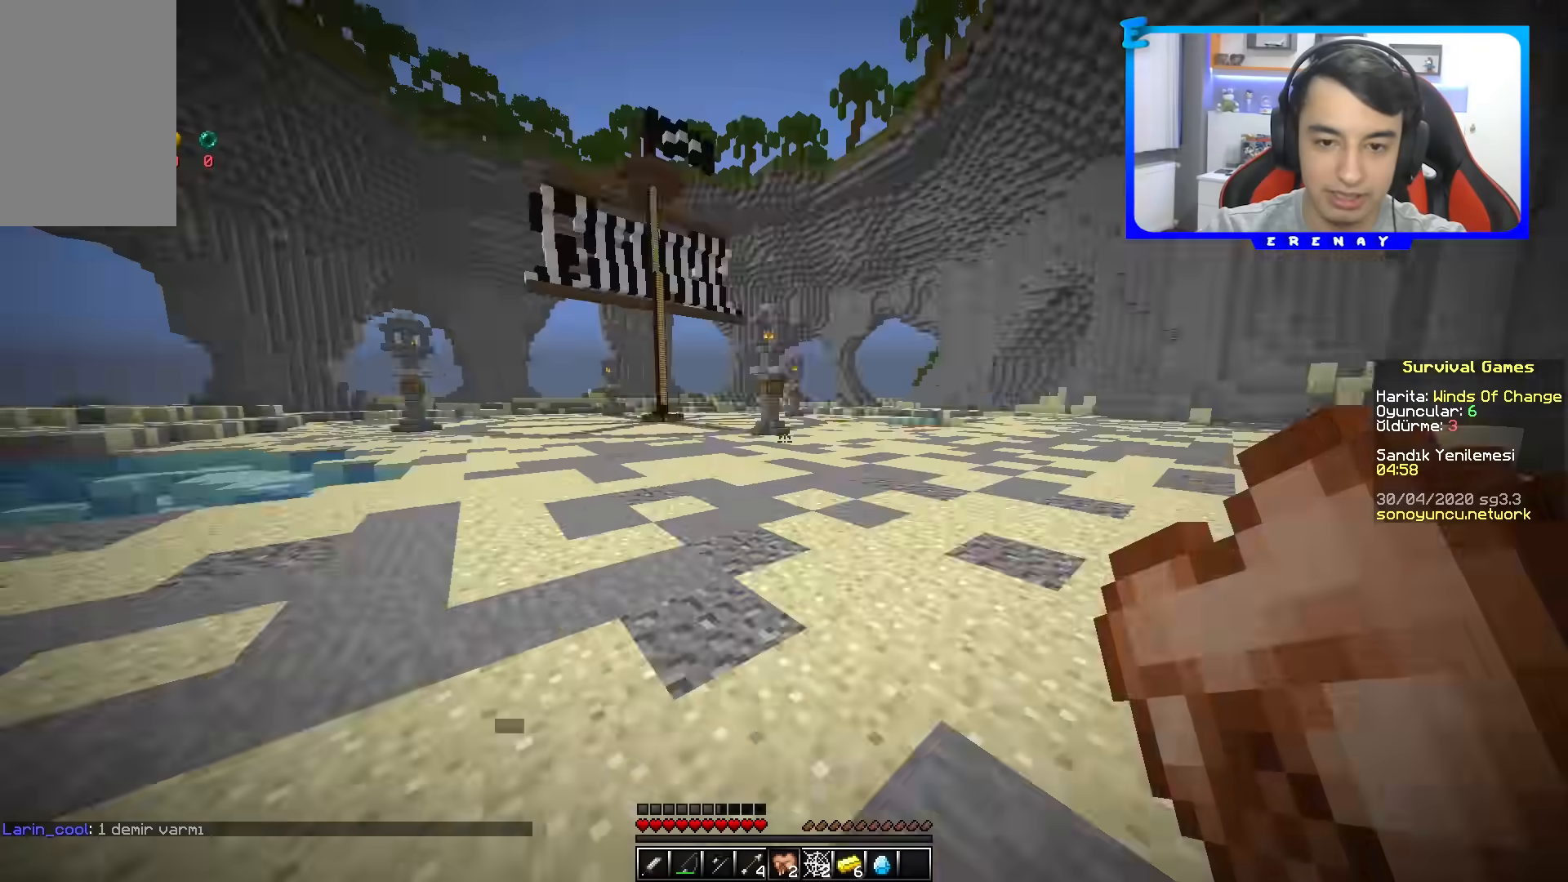
{"keys": ["a", "w"], "mouse": [], "events": [[450, "w", "down"], [467, "a", "down"]]}
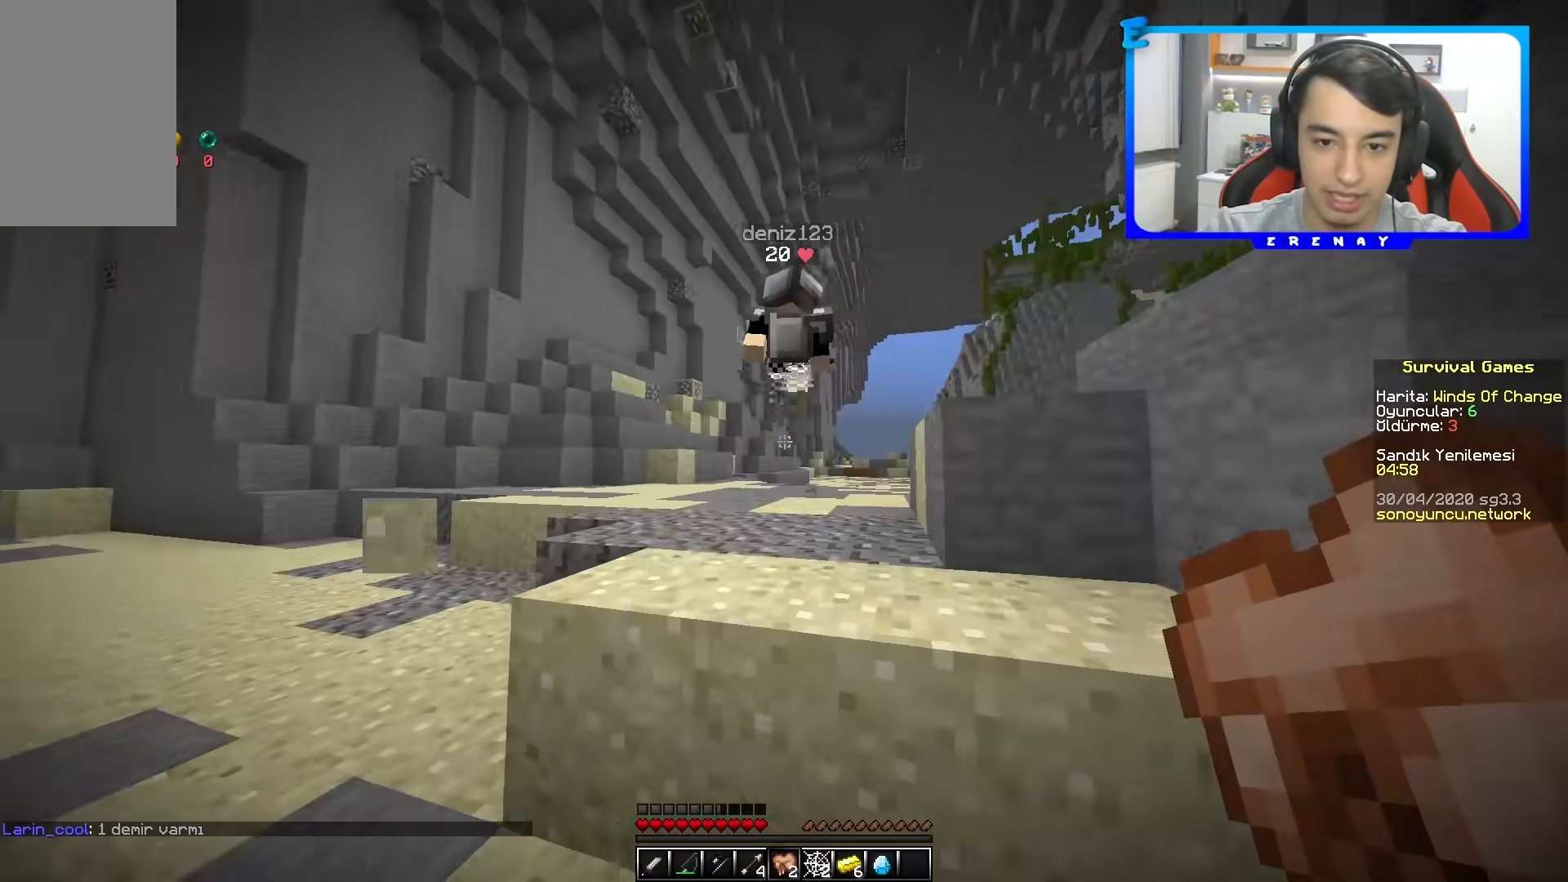
{"keys": ["space", "w"], "mouse": [], "events": [[100, "space", "down"], [117, "a", "up"], [333, "space", "up"], [483, "space", "down"]]}
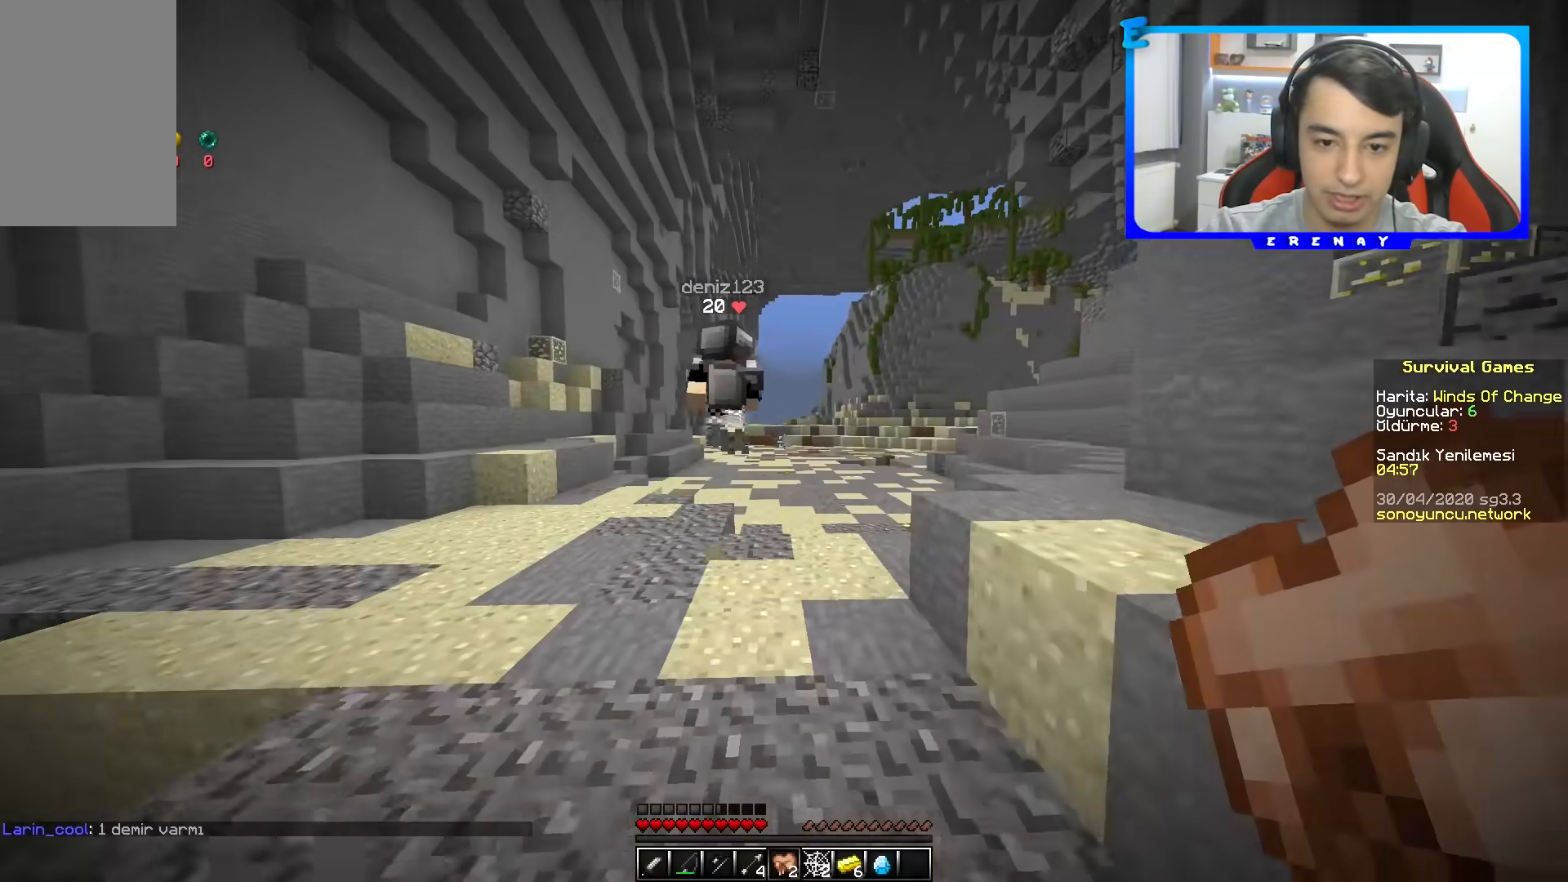
{"keys": ["w"], "mouse": [], "events": [[283, "space", "up"]]}
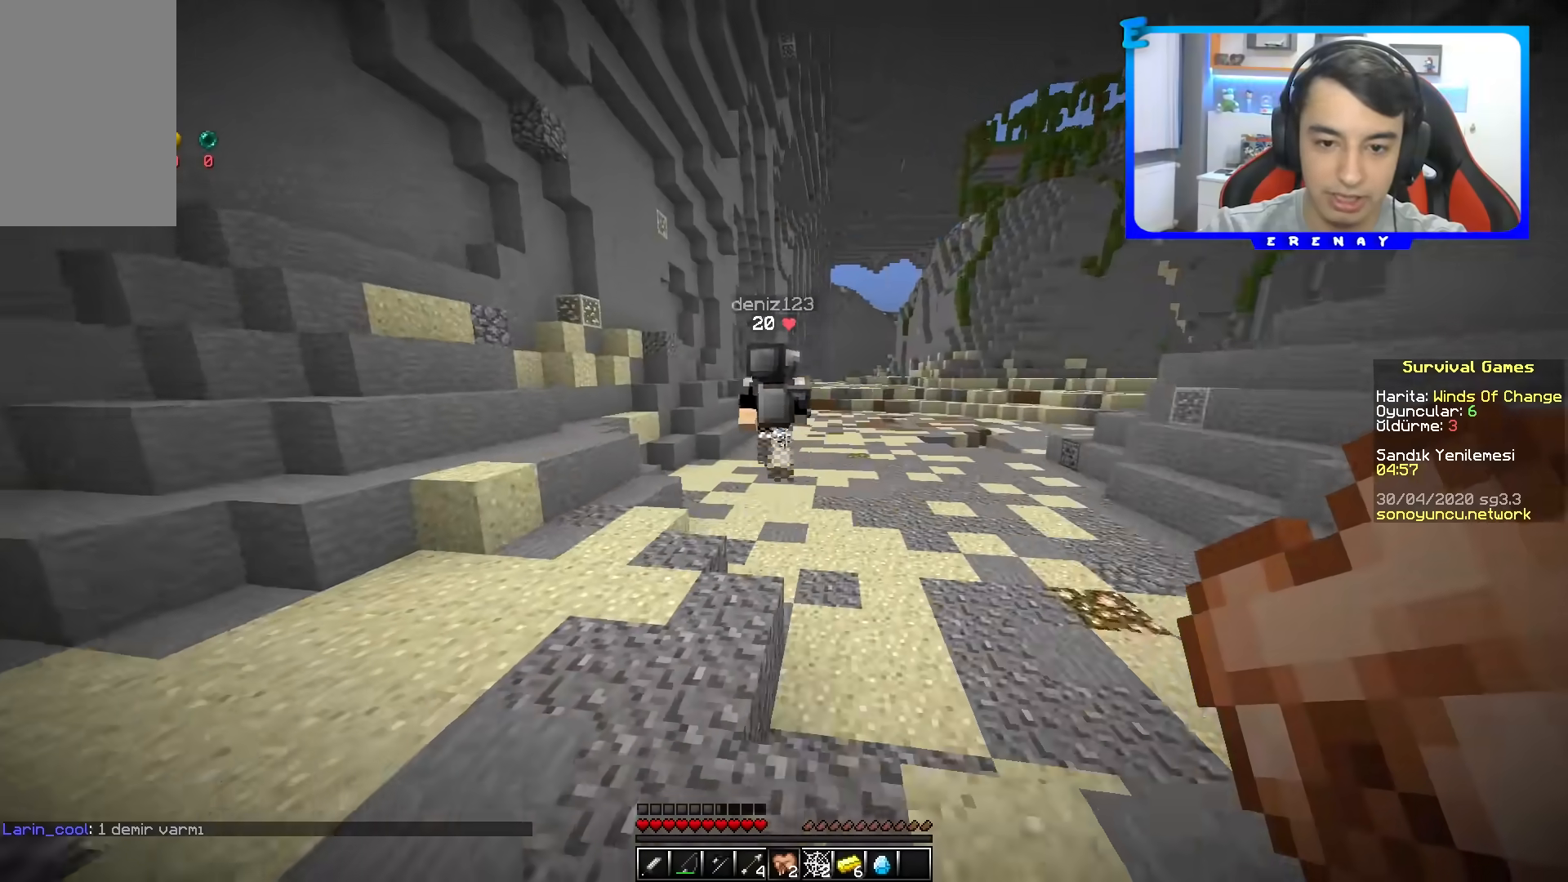
{"keys": ["w"], "mouse": [], "events": [[33, "space", "down"], [383, "space", "up"]]}
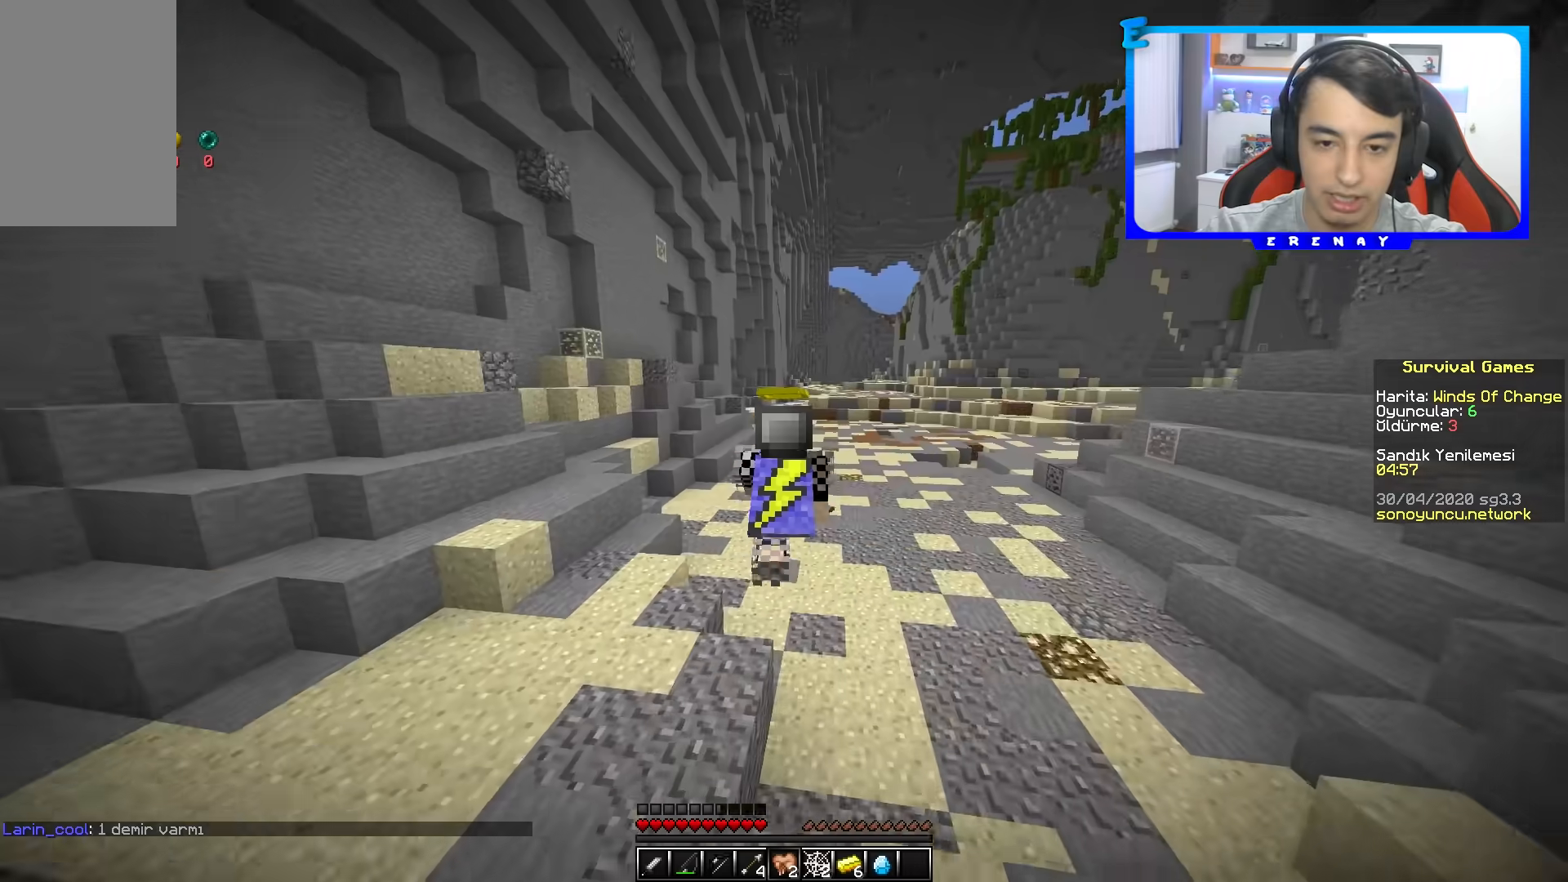
{"keys": [], "mouse": [], "events": [[450, "w", "up"]]}
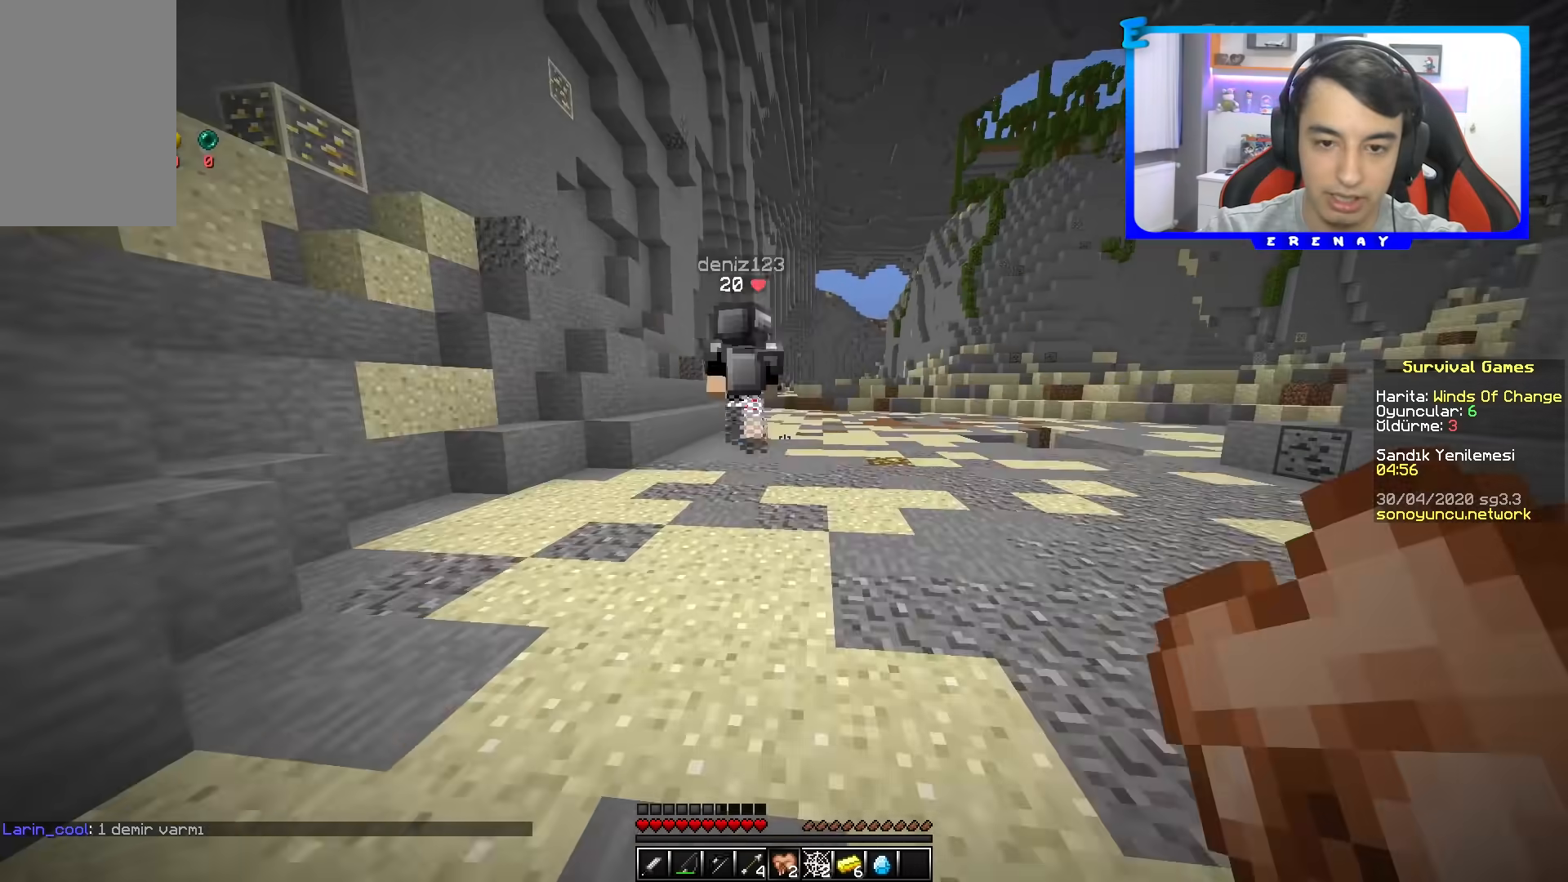
{"keys": ["space", "w"], "mouse": [], "events": [[250, "w", "down"], [433, "space", "down"]]}
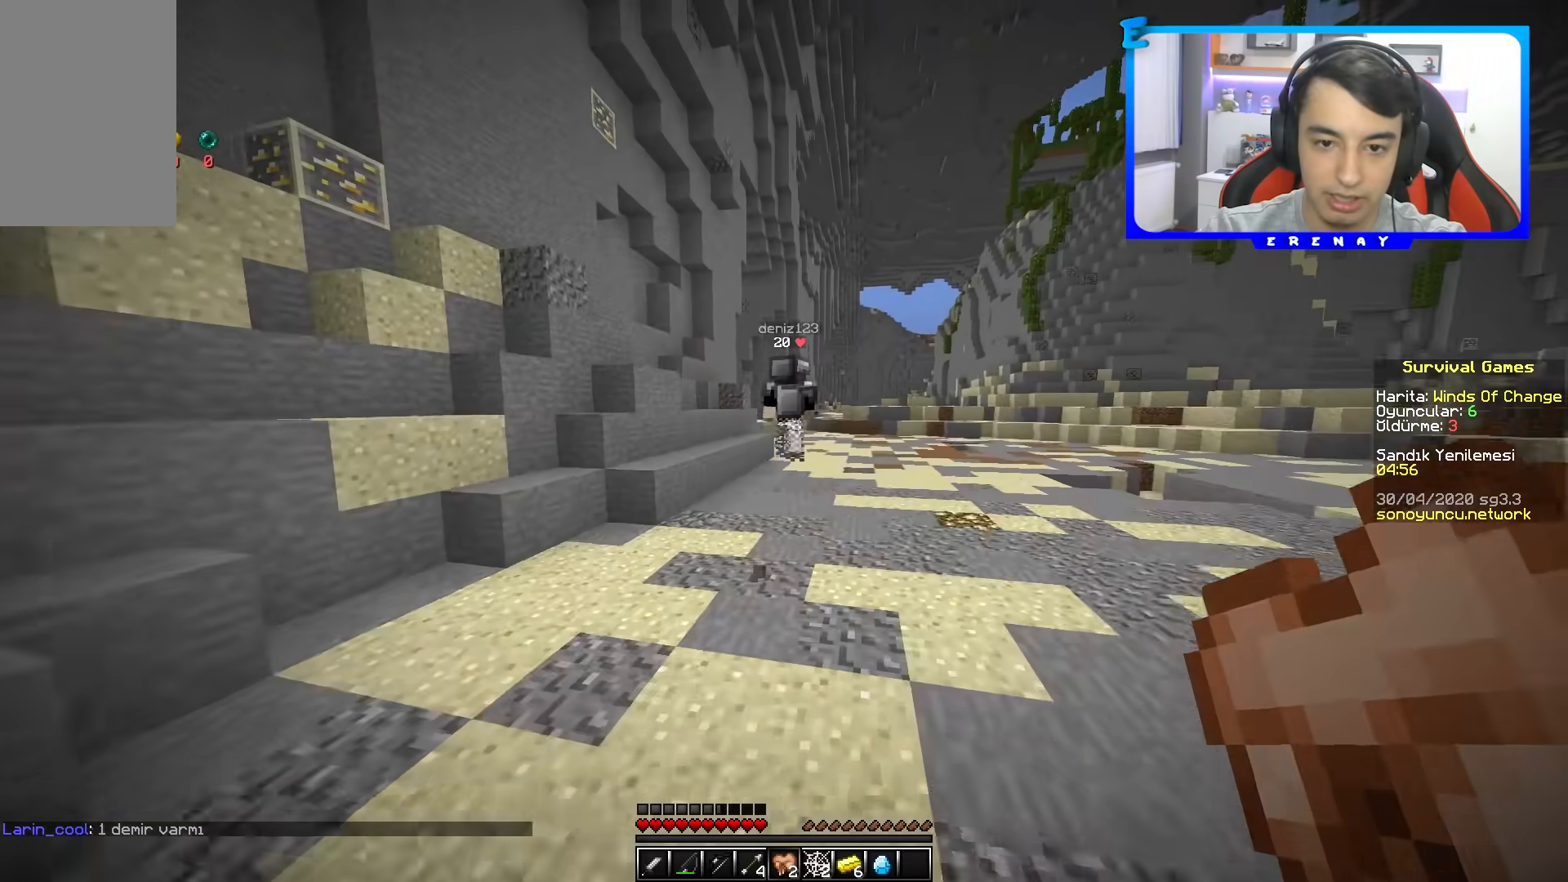
{"keys": ["space", "w"], "mouse": [], "events": []}
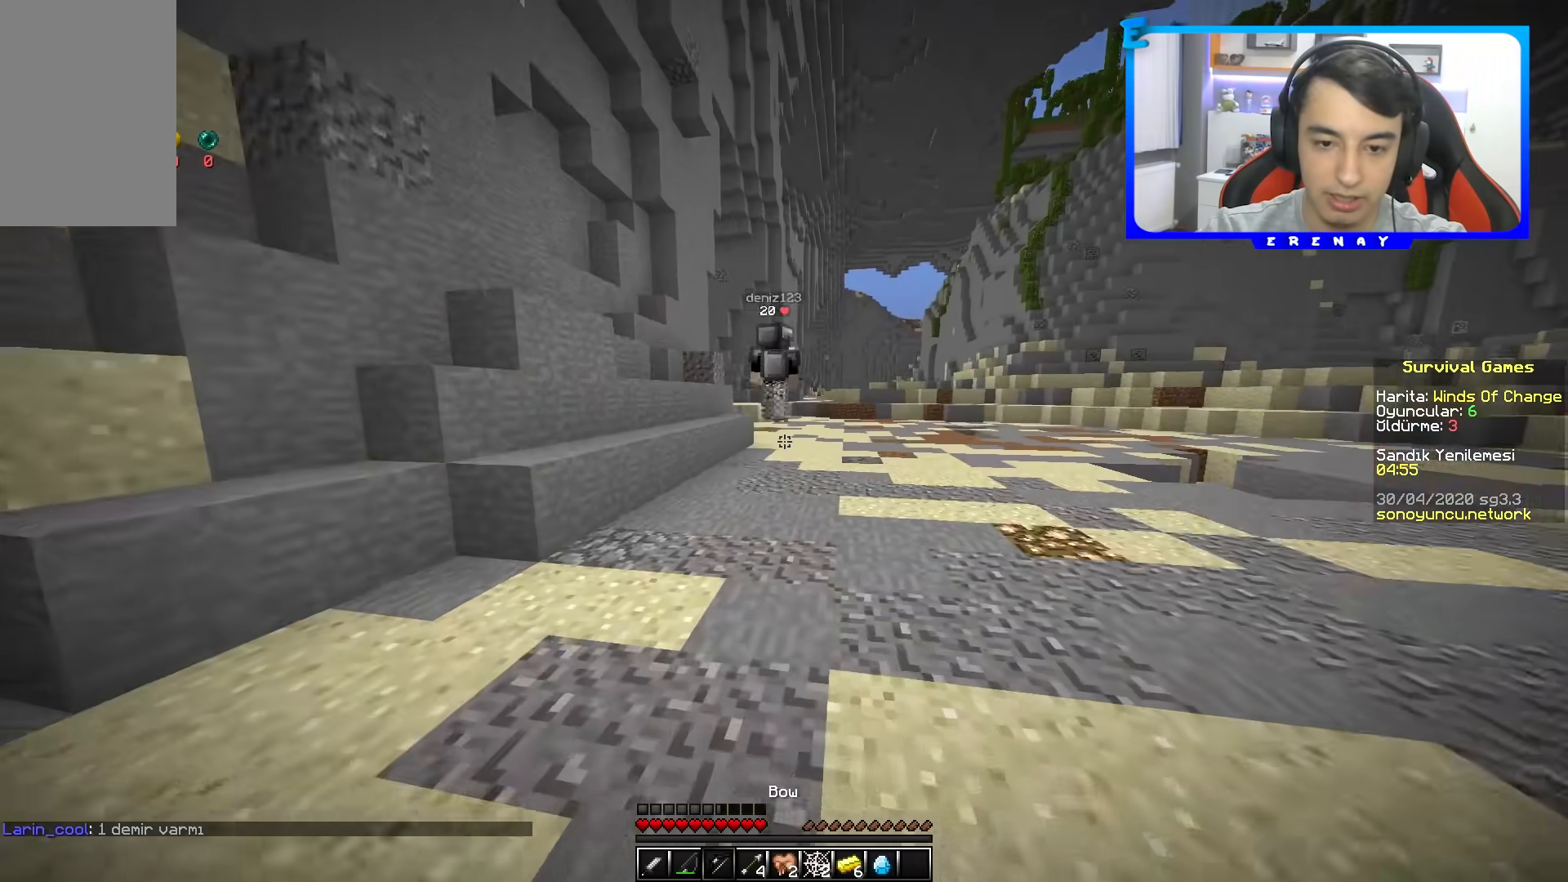
{"keys": ["space", "w"], "mouse": [], "events": []}
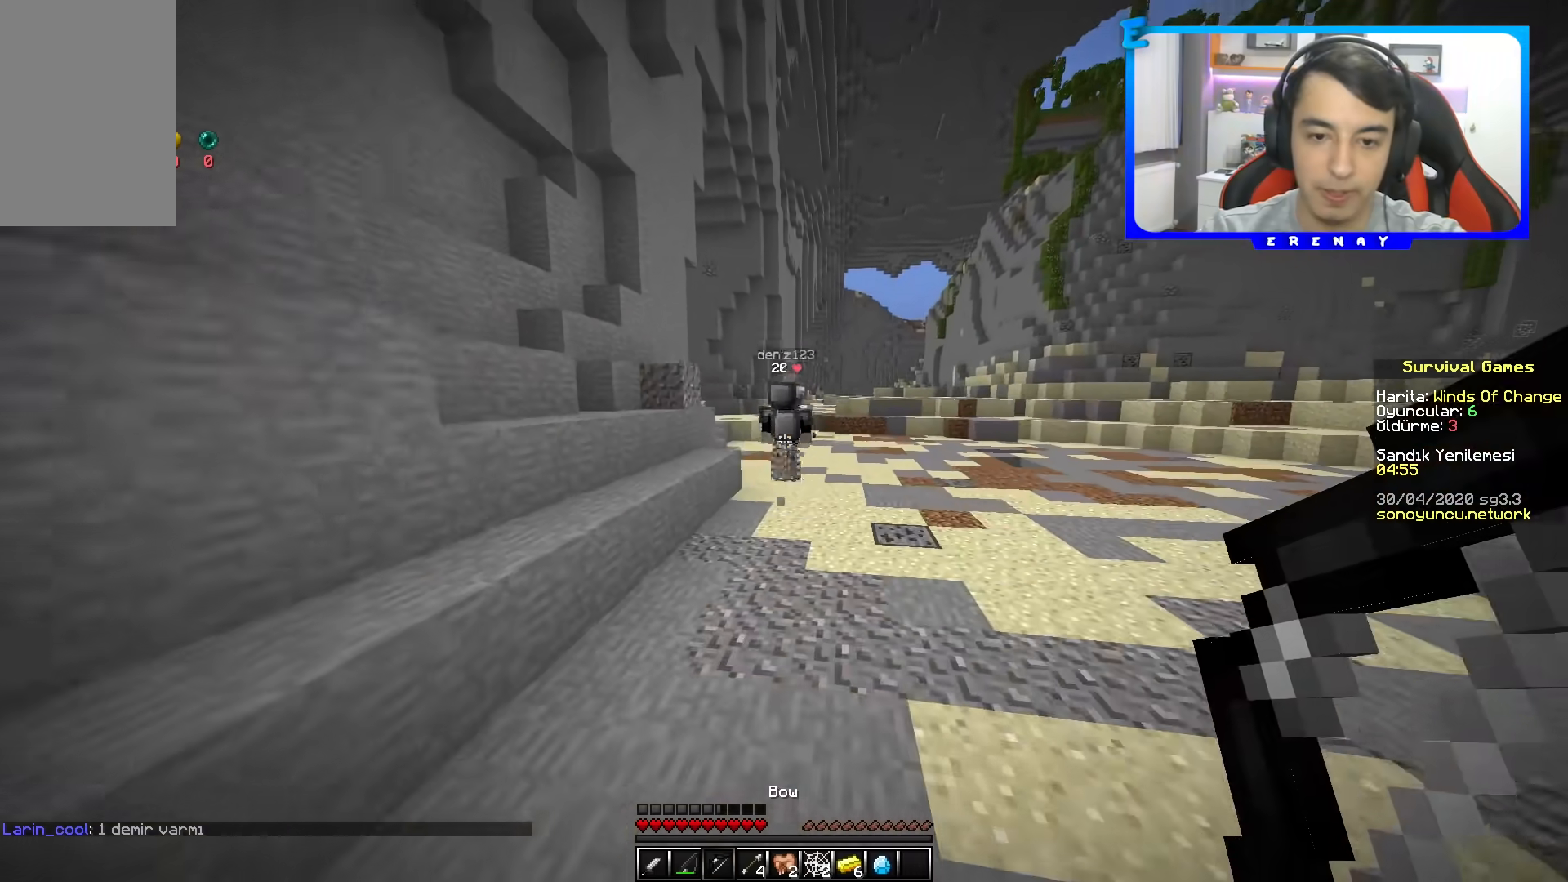
{"keys": ["space", "w"], "mouse": [], "events": []}
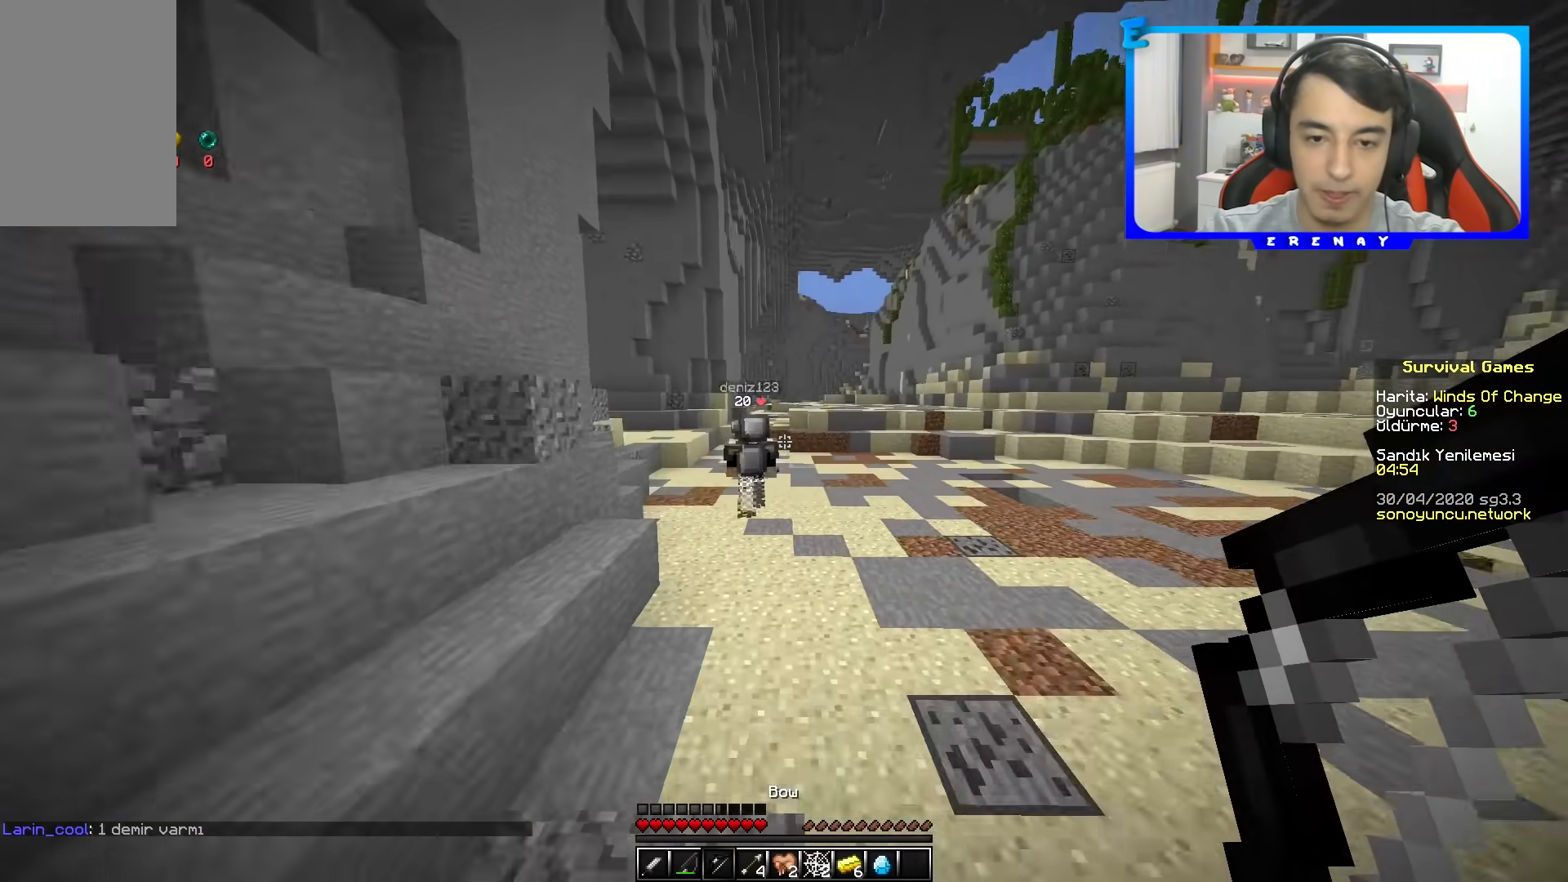
{"keys": ["space", "w"], "mouse": [], "events": []}
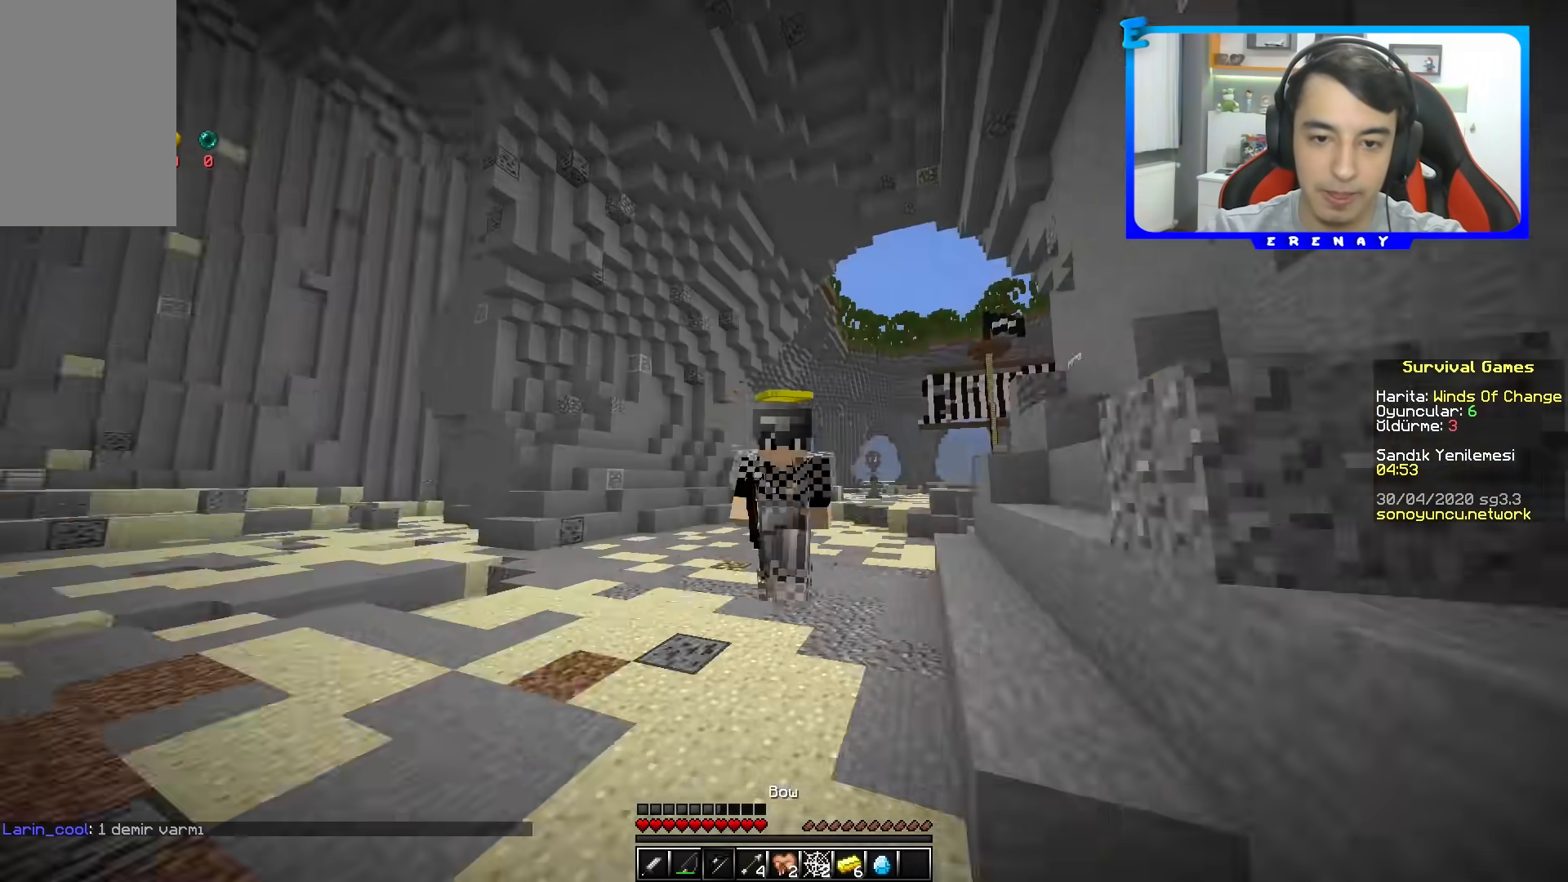
{"keys": ["space", "w"], "mouse": [], "events": []}
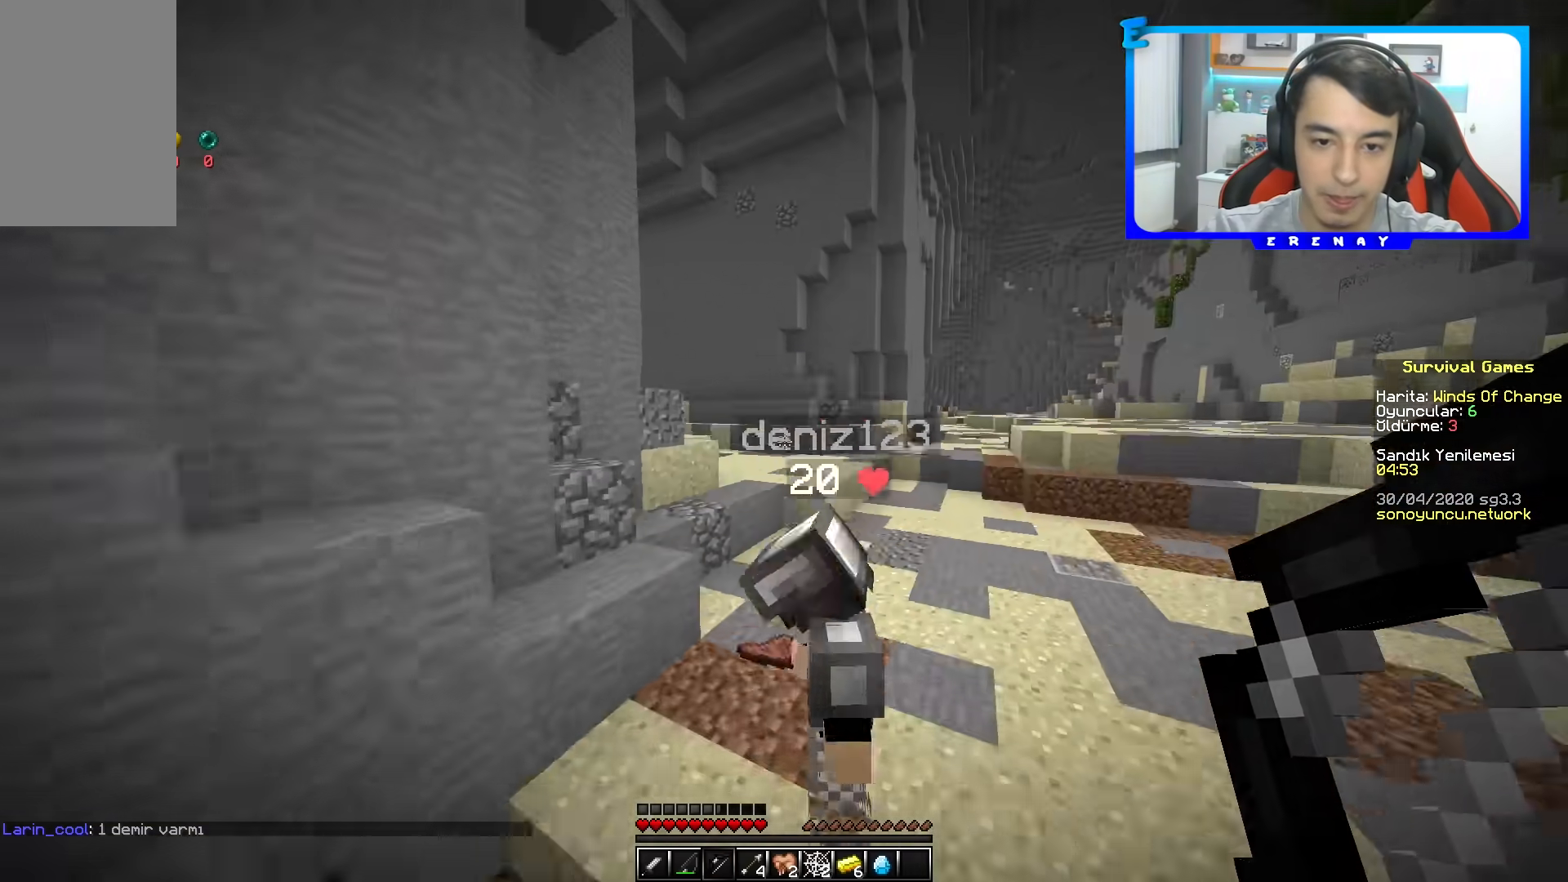
{"keys": ["a"], "mouse": [], "events": [[50, "space", "up"], [83, "w", "up"], [250, "a", "down"]]}
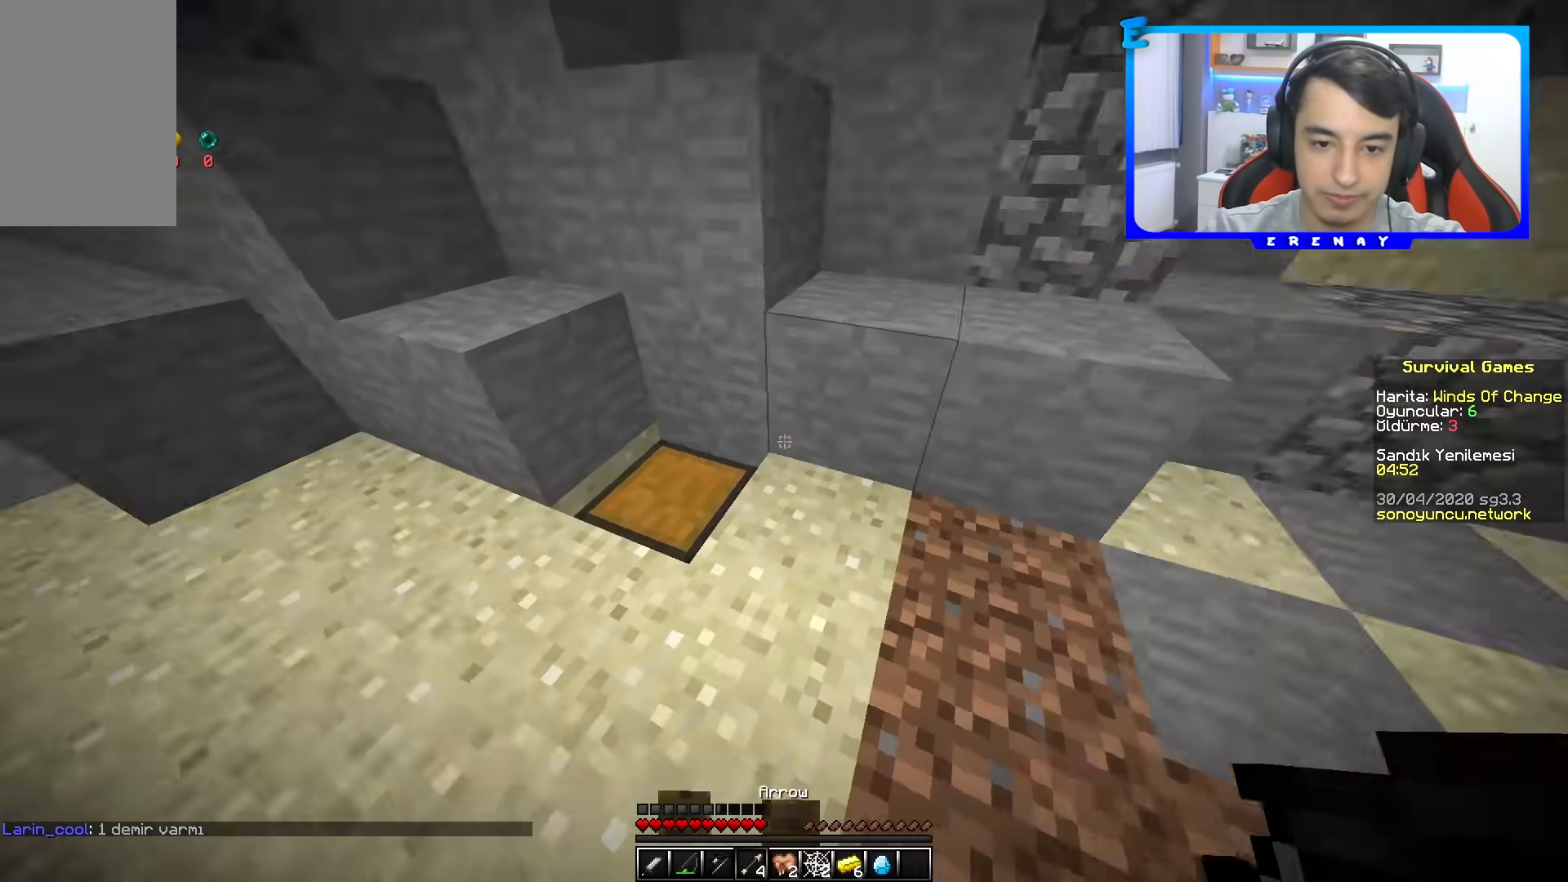
{"keys": [], "mouse": [], "events": [[67, "a", "up"], [217, "mouse_right", "down"], [333, "mouse_right", "up"]]}